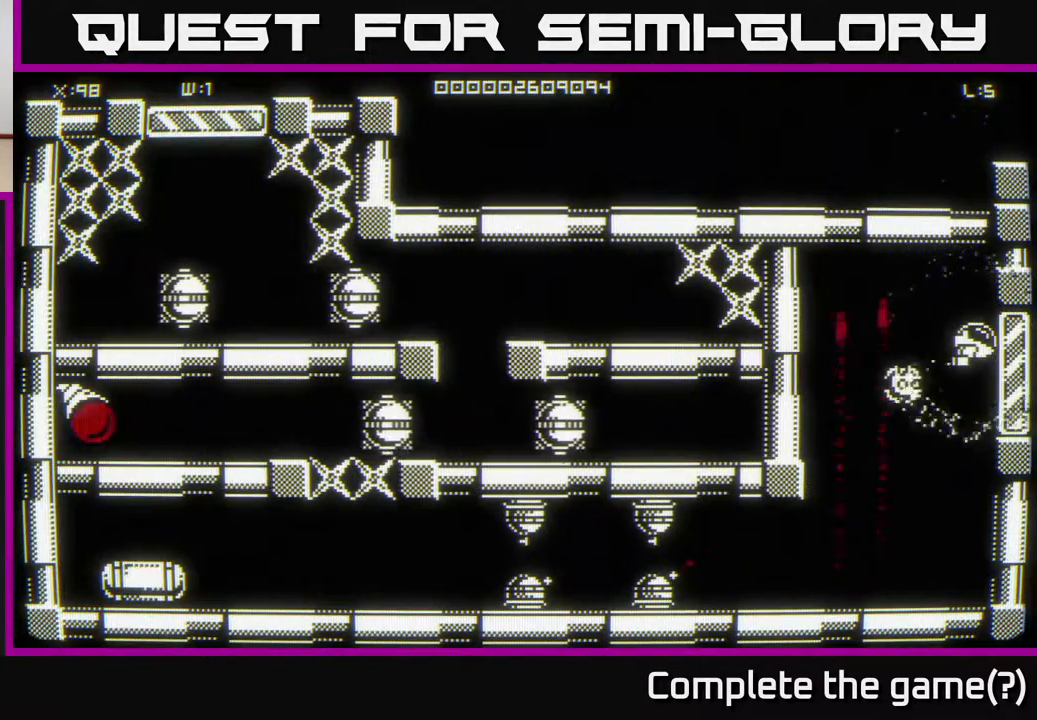
Gameplay with a controller (Xbox layout); each line is a JSON object with the inputs held at the frame after it. "events" lists button and stick changes between this image and that frame as [ms after this image, input, new state], when the widget could be followed in between.
{"buttons": [], "left_stick": "right", "right_stick": "center", "events": []}
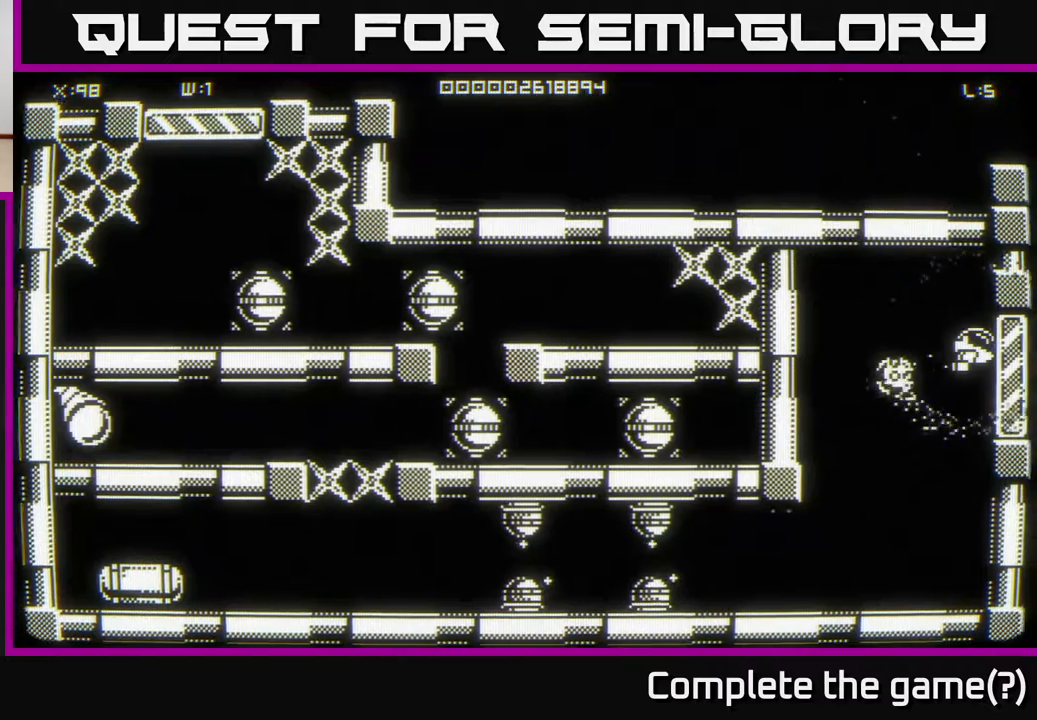
{"buttons": [], "left_stick": "center", "right_stick": "center", "events": [[100, "left_stick", "down-right"], [200, "left_stick", "right"], [350, "left_stick", "center"]]}
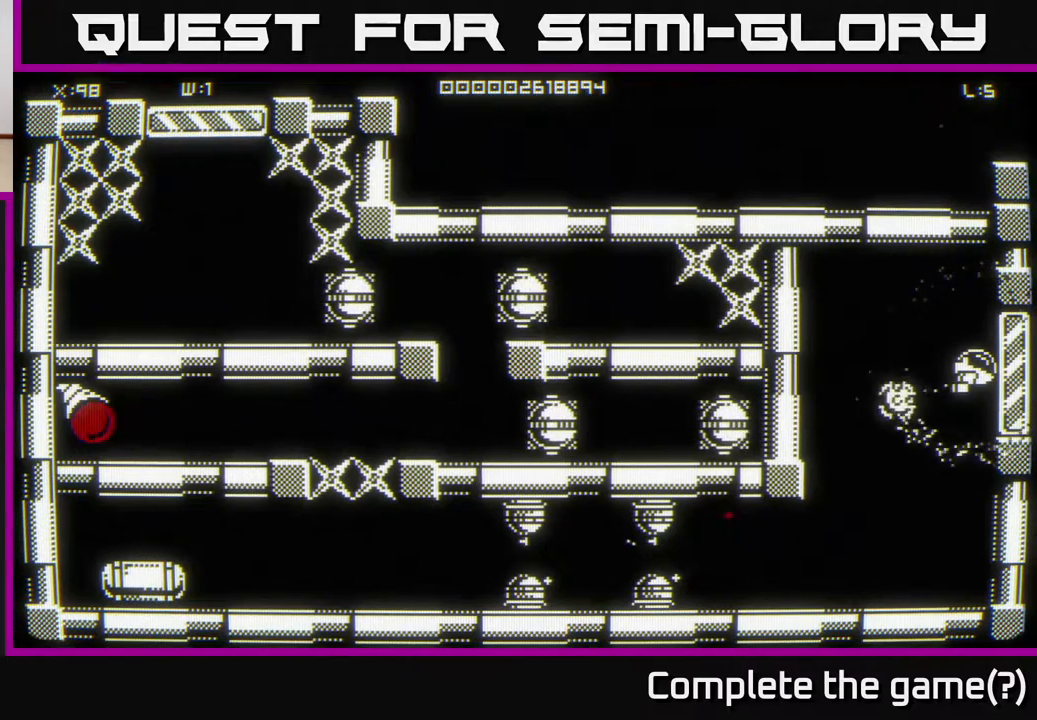
{"buttons": [], "left_stick": "left", "right_stick": "center", "events": [[50, "left_stick", "up"], [250, "left_stick", "center"], [450, "left_stick", "left"]]}
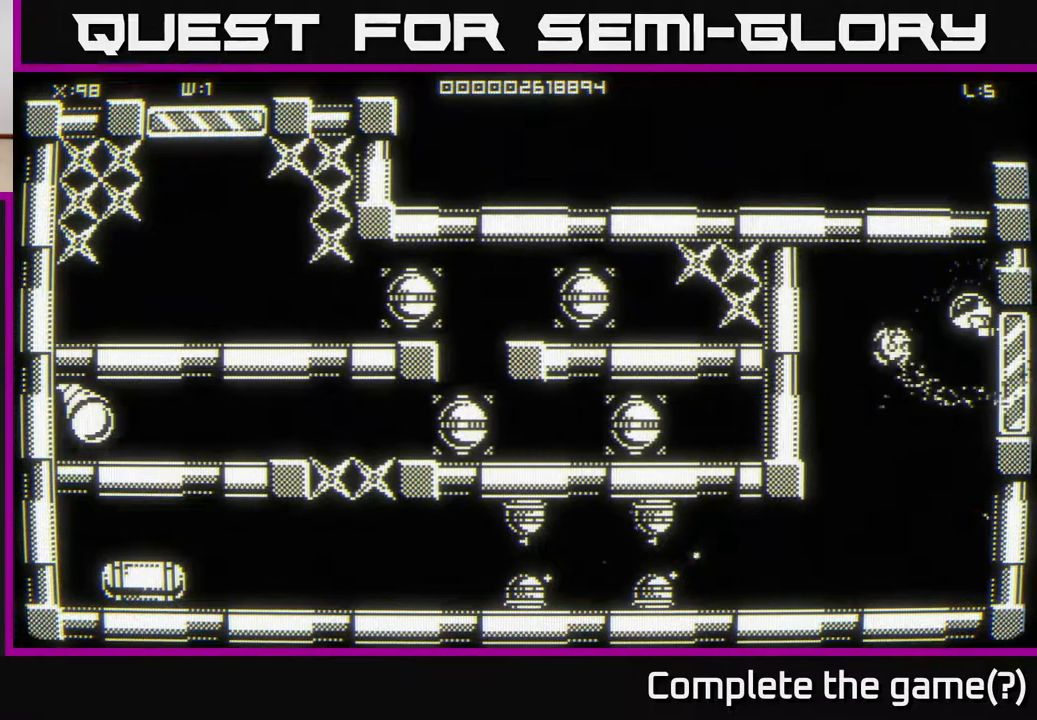
{"buttons": [], "left_stick": "center", "right_stick": "center", "events": [[100, "left_stick", "down-left"], [300, "left_stick", "up"], [400, "left_stick", "center"]]}
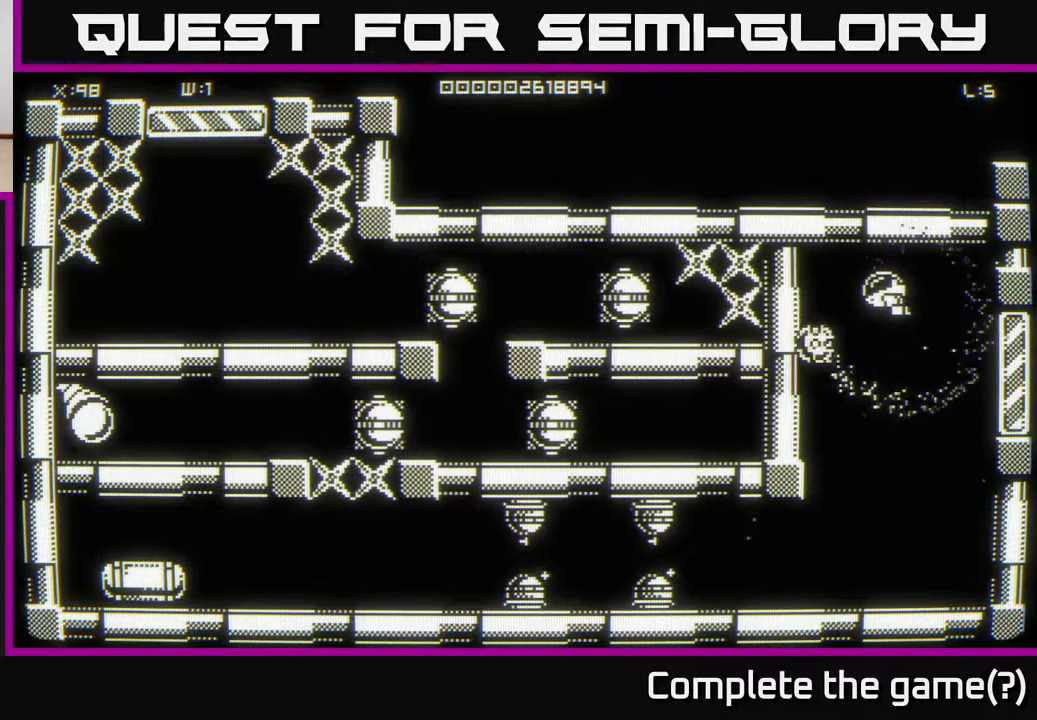
{"buttons": [], "left_stick": "center", "right_stick": "center", "events": []}
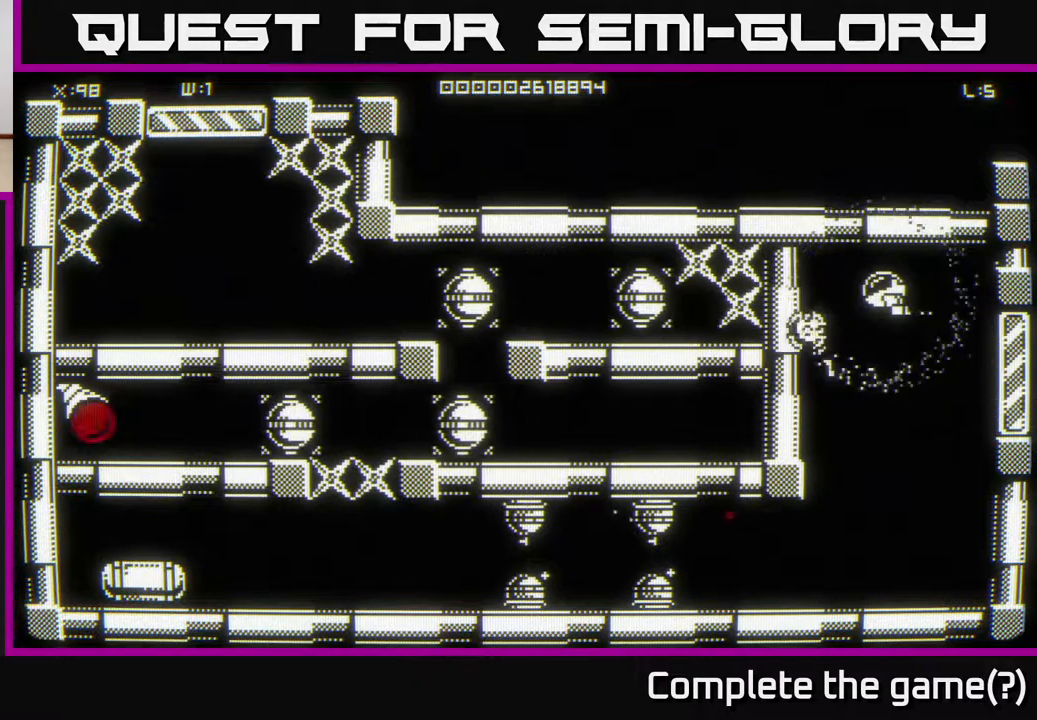
{"buttons": [], "left_stick": "center", "right_stick": "center", "events": []}
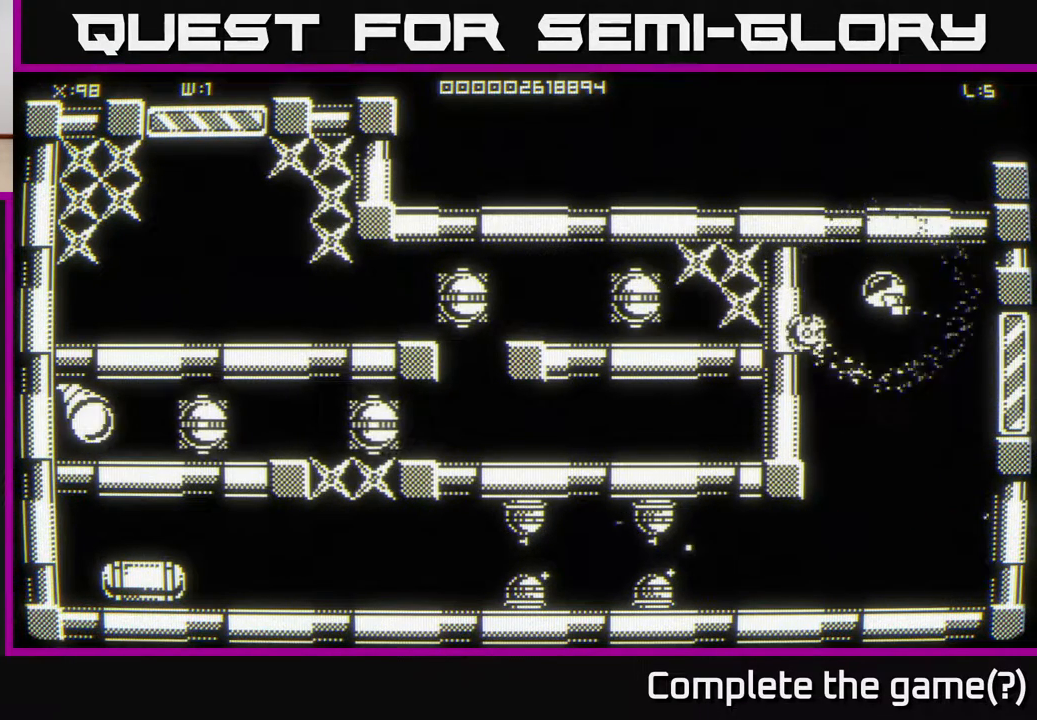
{"buttons": [], "left_stick": "center", "right_stick": "center", "events": []}
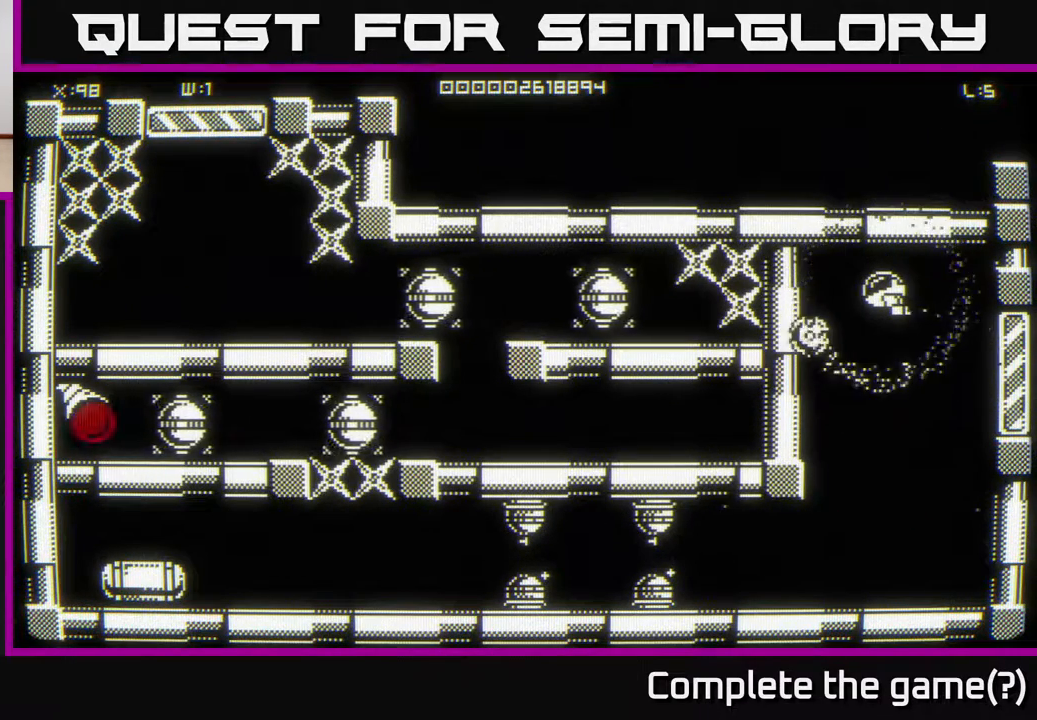
{"buttons": [], "left_stick": "center", "right_stick": "center", "events": []}
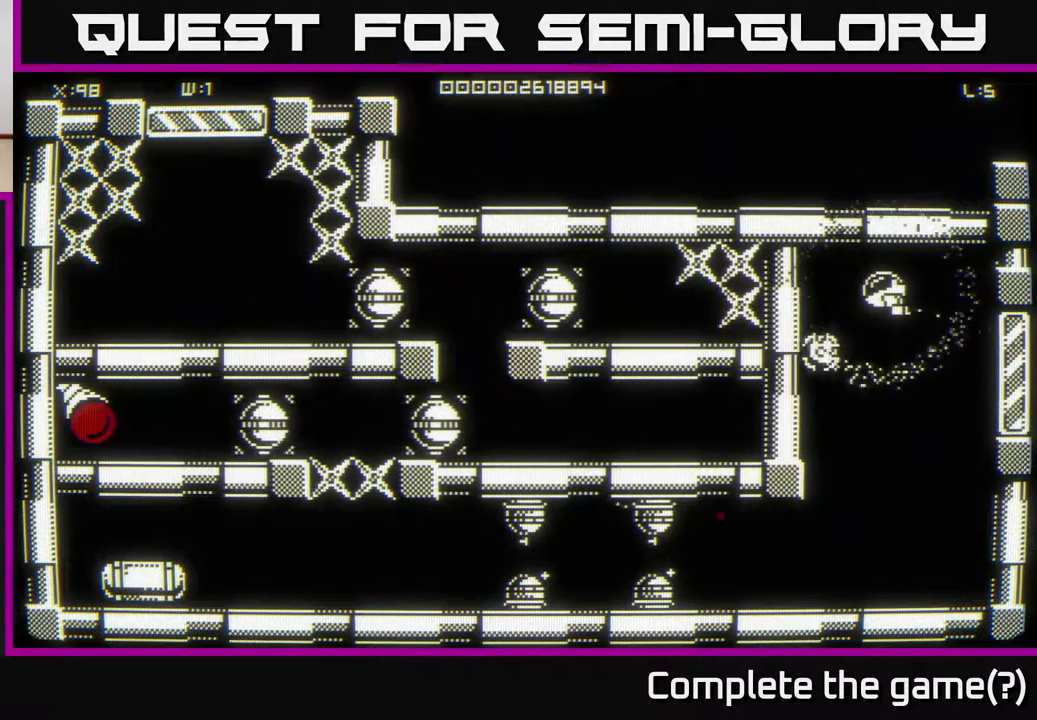
{"buttons": [], "left_stick": "center", "right_stick": "center", "events": []}
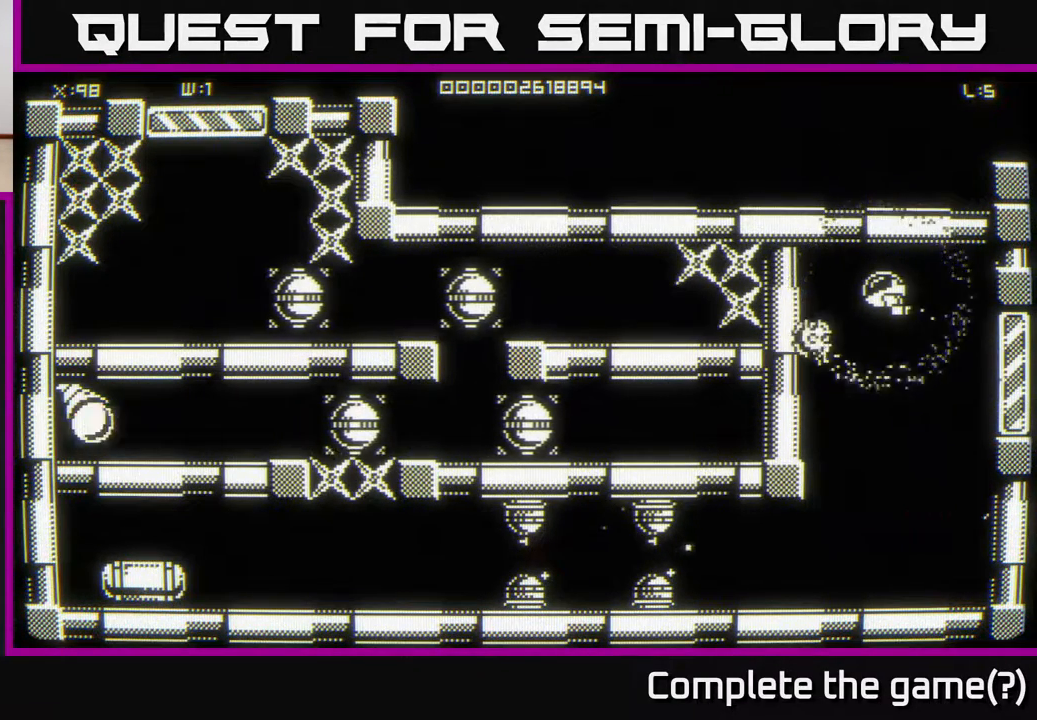
{"buttons": [], "left_stick": "center", "right_stick": "center", "events": []}
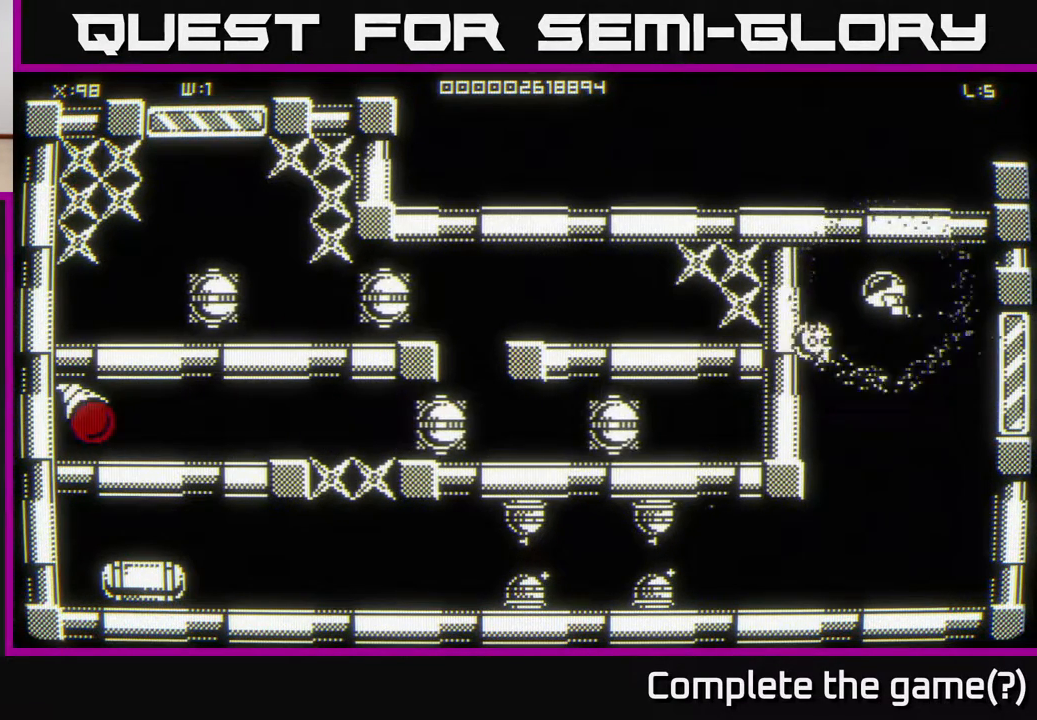
{"buttons": [], "left_stick": "center", "right_stick": "center", "events": []}
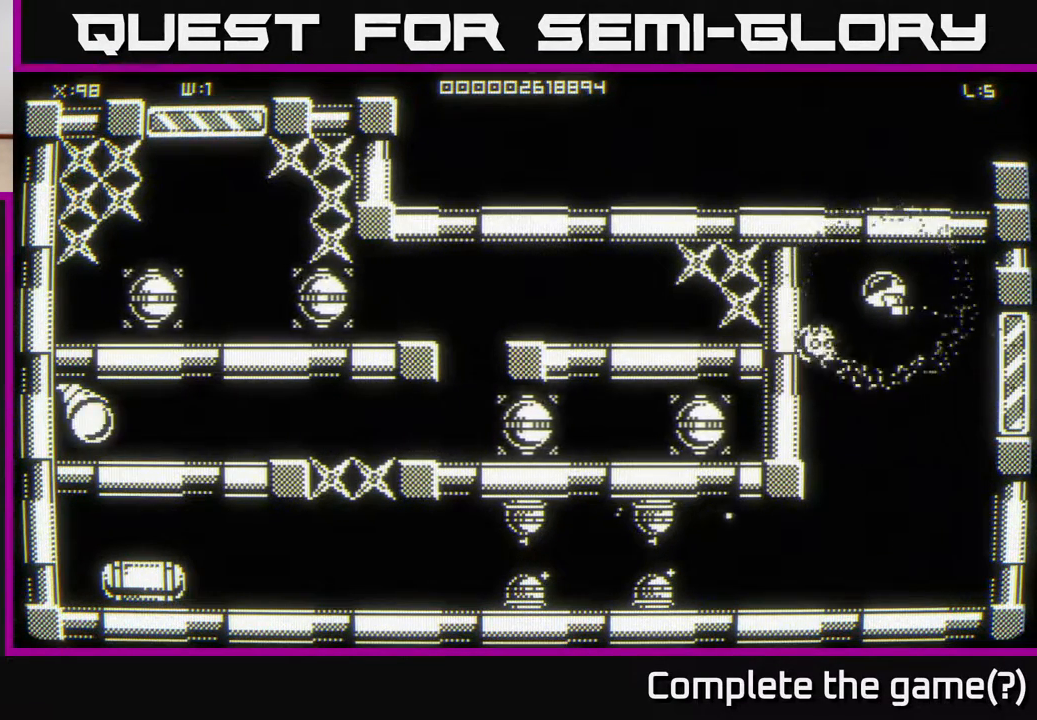
{"buttons": [], "left_stick": "center", "right_stick": "center", "events": [[200, "left_stick", "down"], [400, "left_stick", "center"]]}
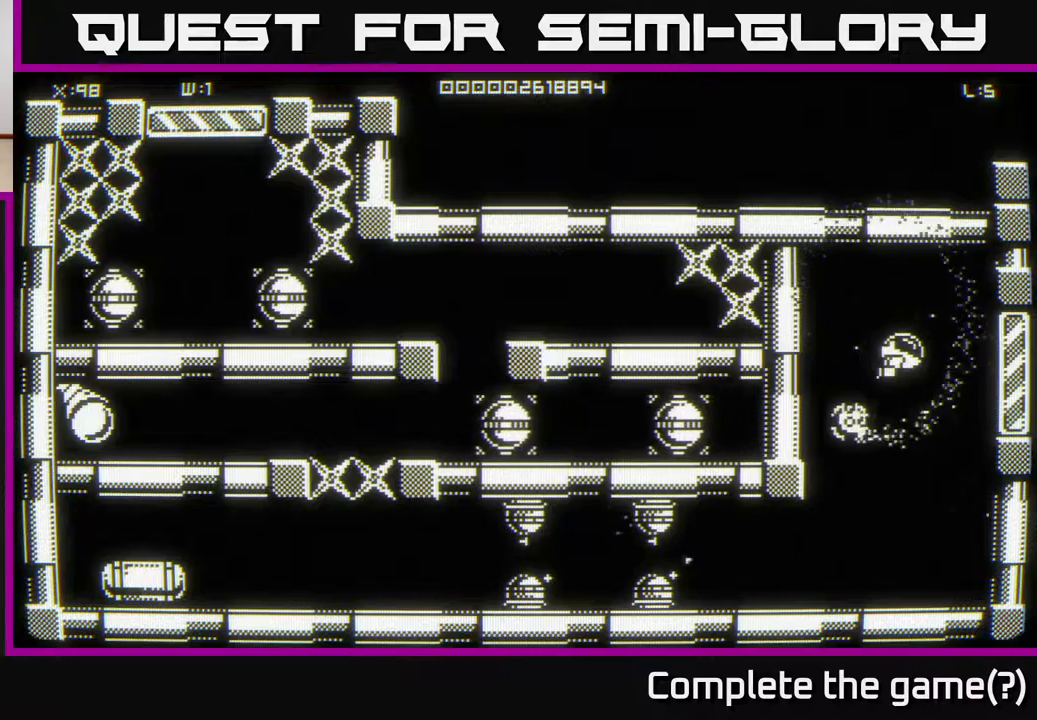
{"buttons": [], "left_stick": "down", "right_stick": "center", "events": [[383, "left_stick", "down"]]}
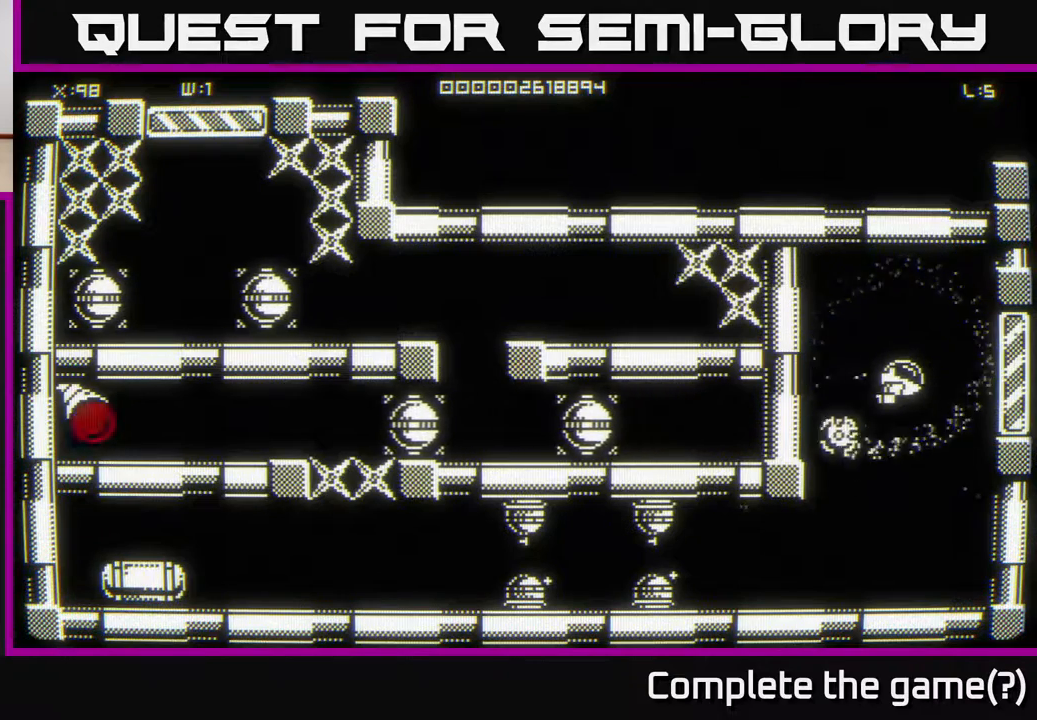
{"buttons": [], "left_stick": "up-left", "right_stick": "center", "events": [[33, "left_stick", "center"], [483, "left_stick", "up-left"]]}
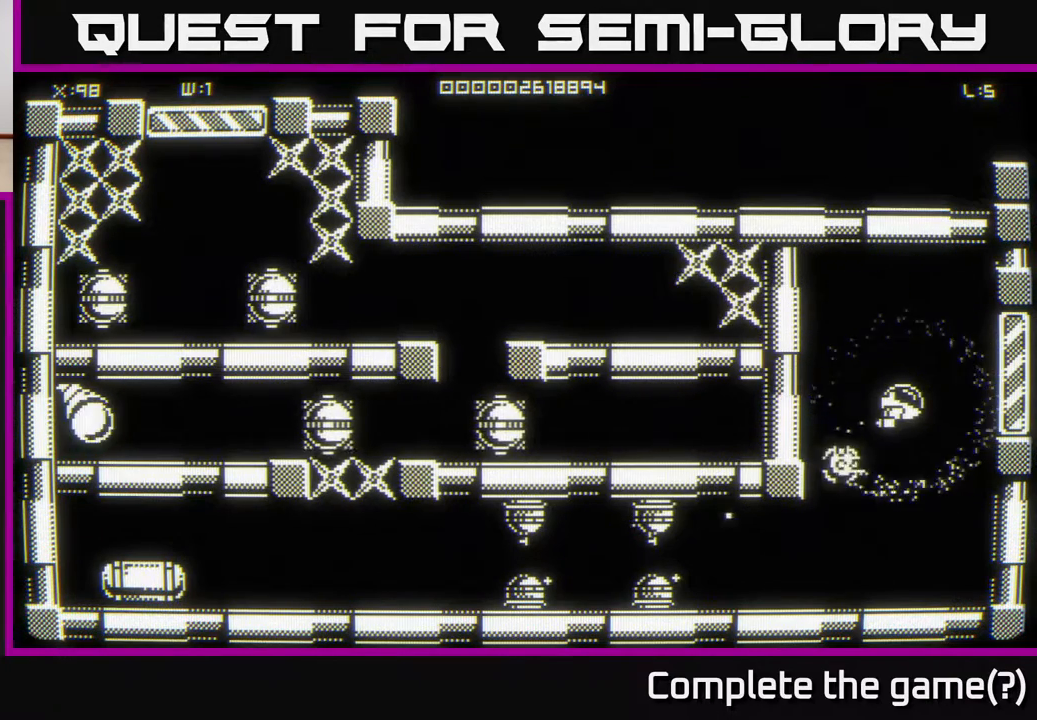
{"buttons": [], "left_stick": "center", "right_stick": "center", "events": [[167, "left_stick", "center"]]}
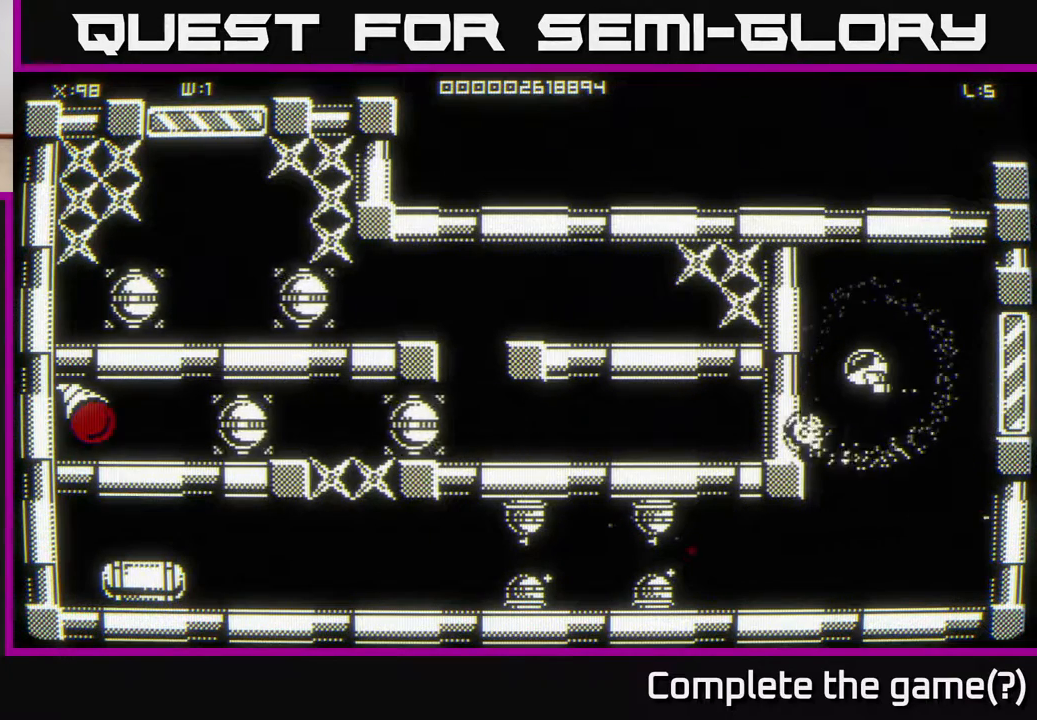
{"buttons": [], "left_stick": "center", "right_stick": "center", "events": []}
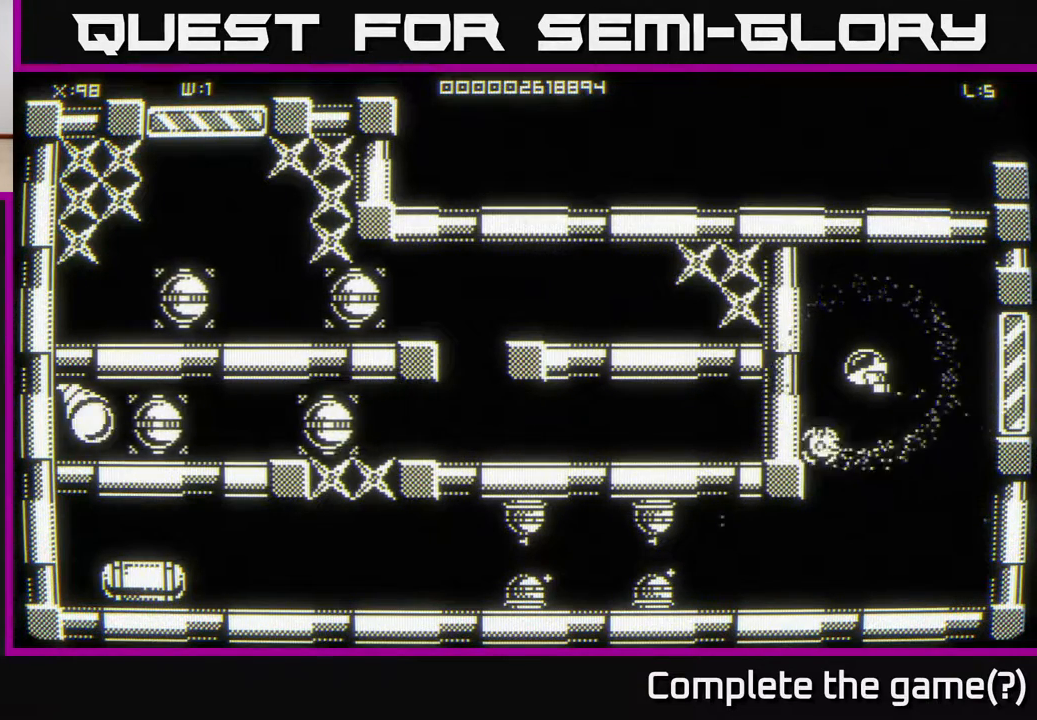
{"buttons": [], "left_stick": "center", "right_stick": "center", "events": [[100, "left_stick", "down"], [250, "left_stick", "center"]]}
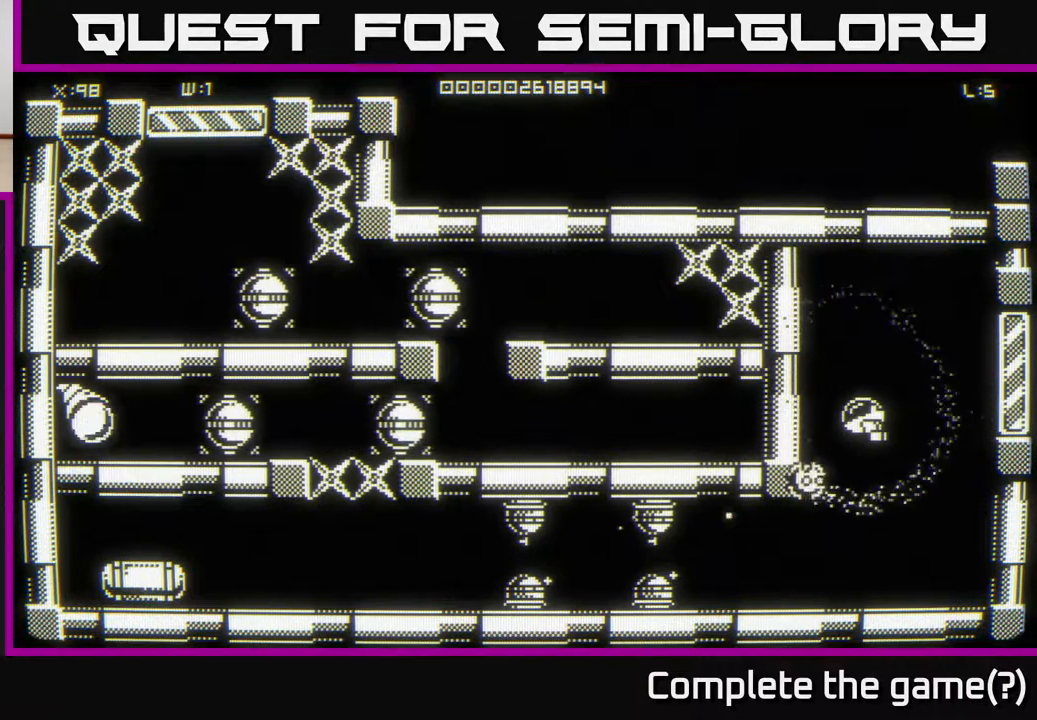
{"buttons": [], "left_stick": "center", "right_stick": "center", "events": []}
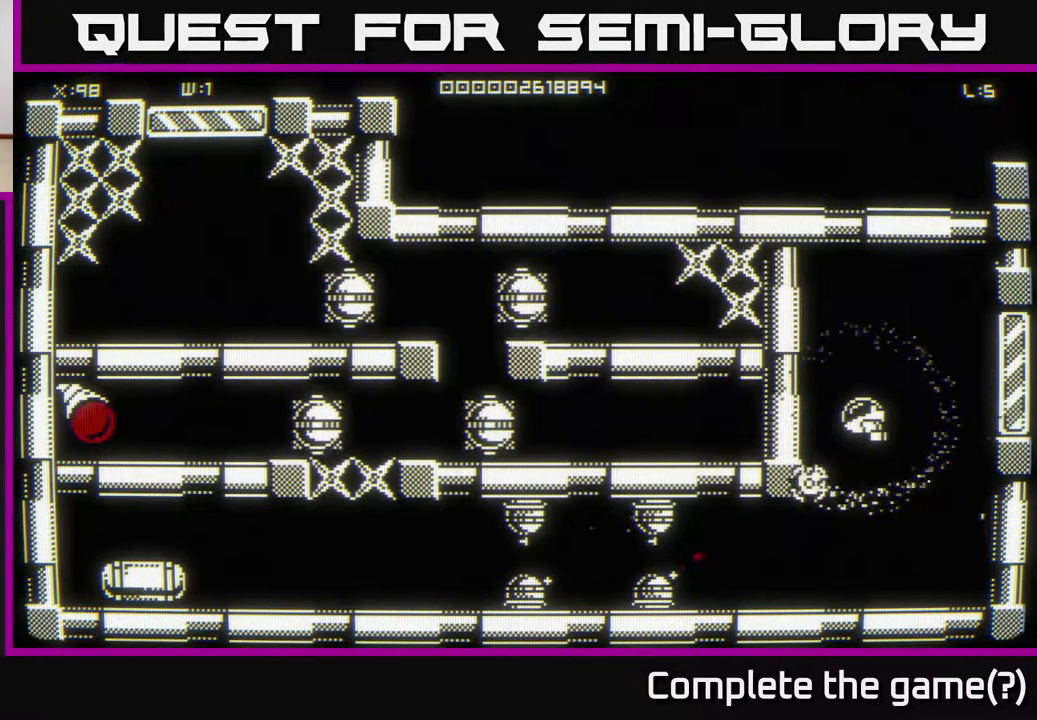
{"buttons": [], "left_stick": "down-right", "right_stick": "center", "events": [[300, "left_stick", "down-right"]]}
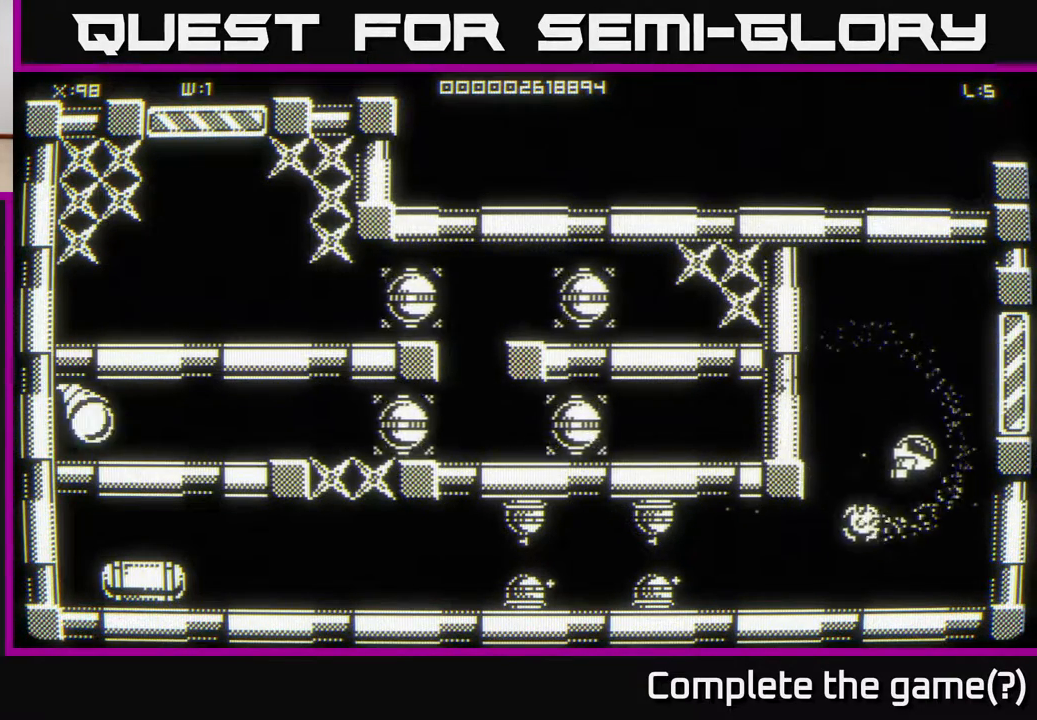
{"buttons": [], "left_stick": "up-right", "right_stick": "left", "events": [[67, "left_stick", "down"], [183, "right_stick", "left"], [233, "left_stick", "down-right"], [467, "left_stick", "up-right"]]}
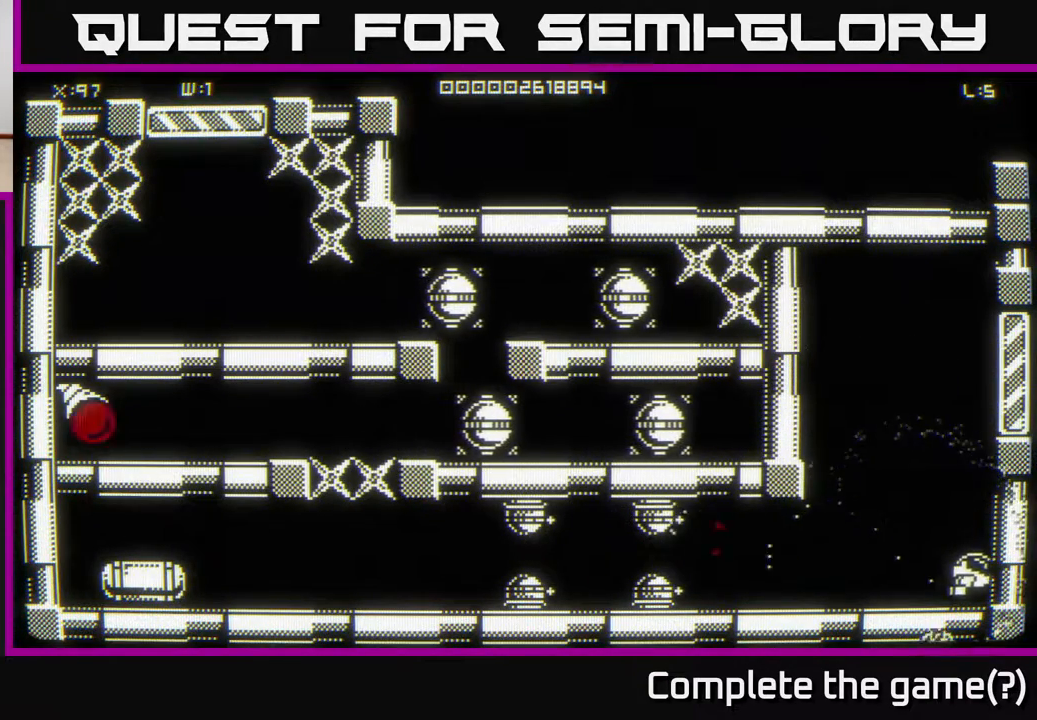
{"buttons": [], "left_stick": "down", "right_stick": "left", "events": [[217, "left_stick", "down"]]}
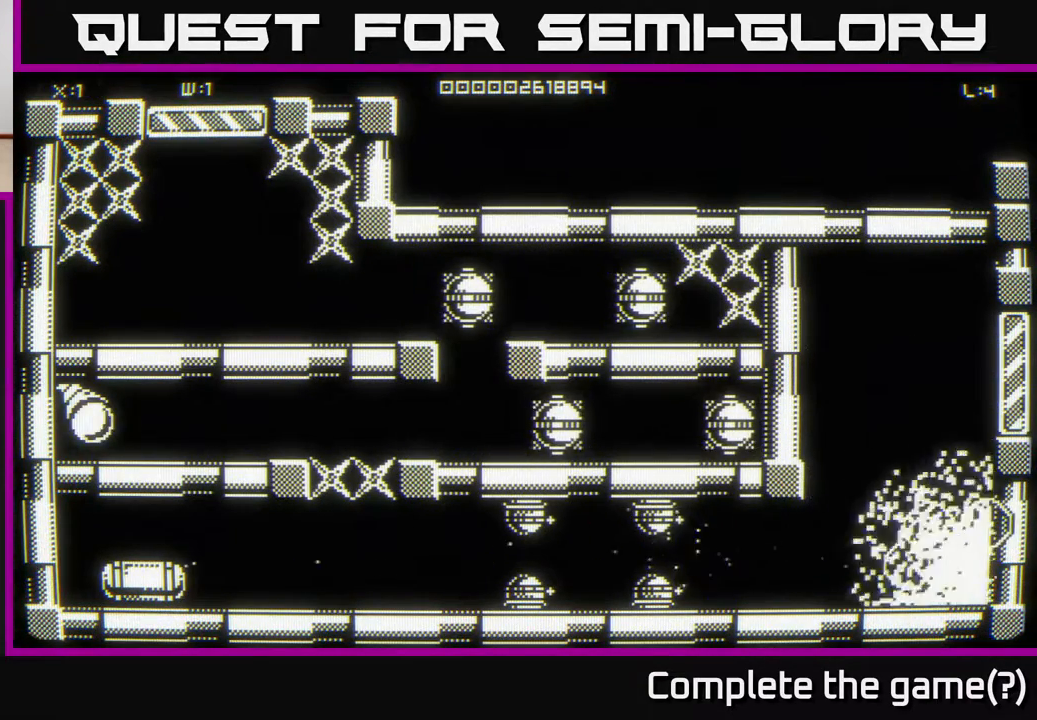
{"buttons": [], "left_stick": "down-right", "right_stick": "center", "events": [[150, "left_stick", "center"], [283, "right_stick", "center"], [433, "left_stick", "down-right"]]}
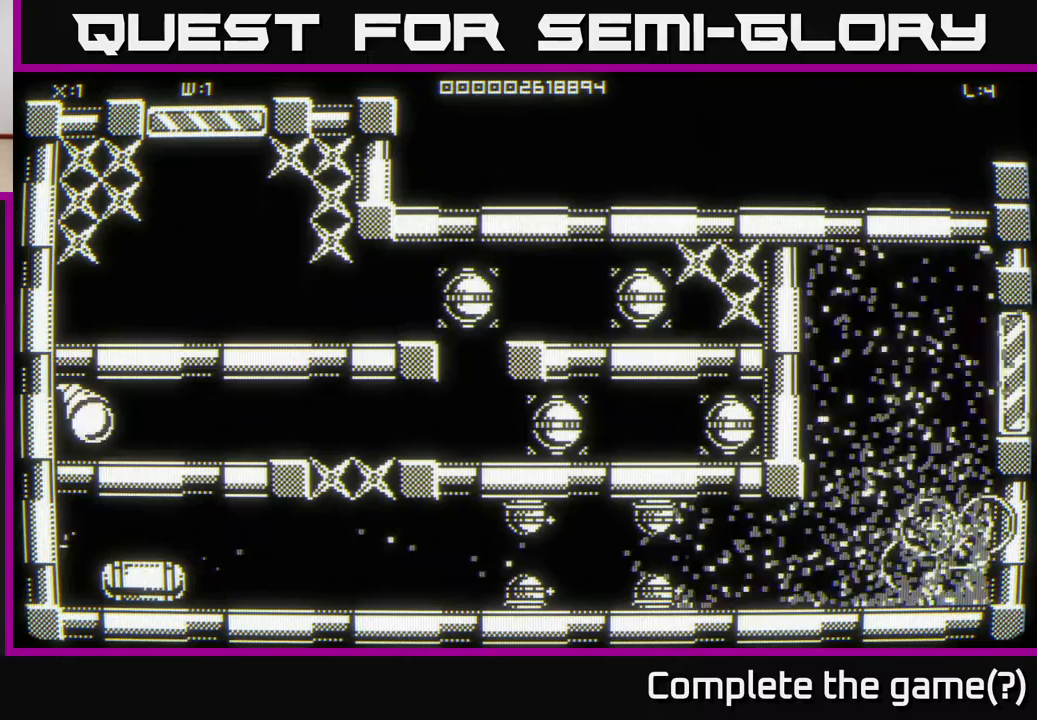
{"buttons": [], "left_stick": "down", "right_stick": "center", "events": [[83, "left_stick", "down-left"], [433, "left_stick", "down"]]}
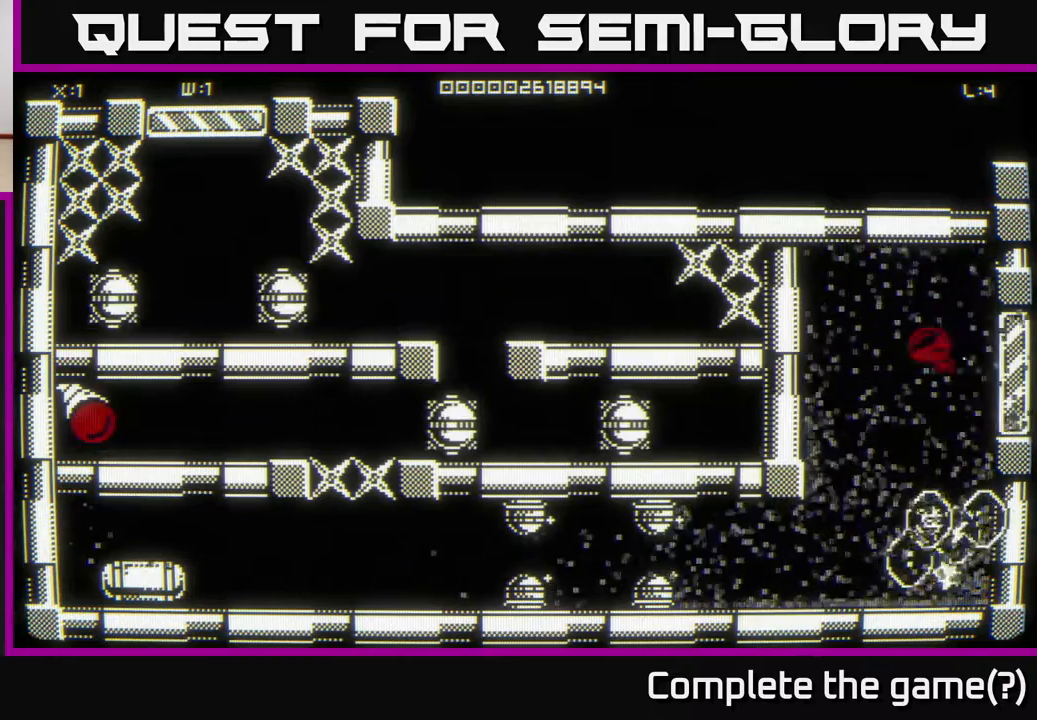
{"buttons": [], "left_stick": "down", "right_stick": "center", "events": [[283, "left_stick", "down-right"], [417, "left_stick", "down"]]}
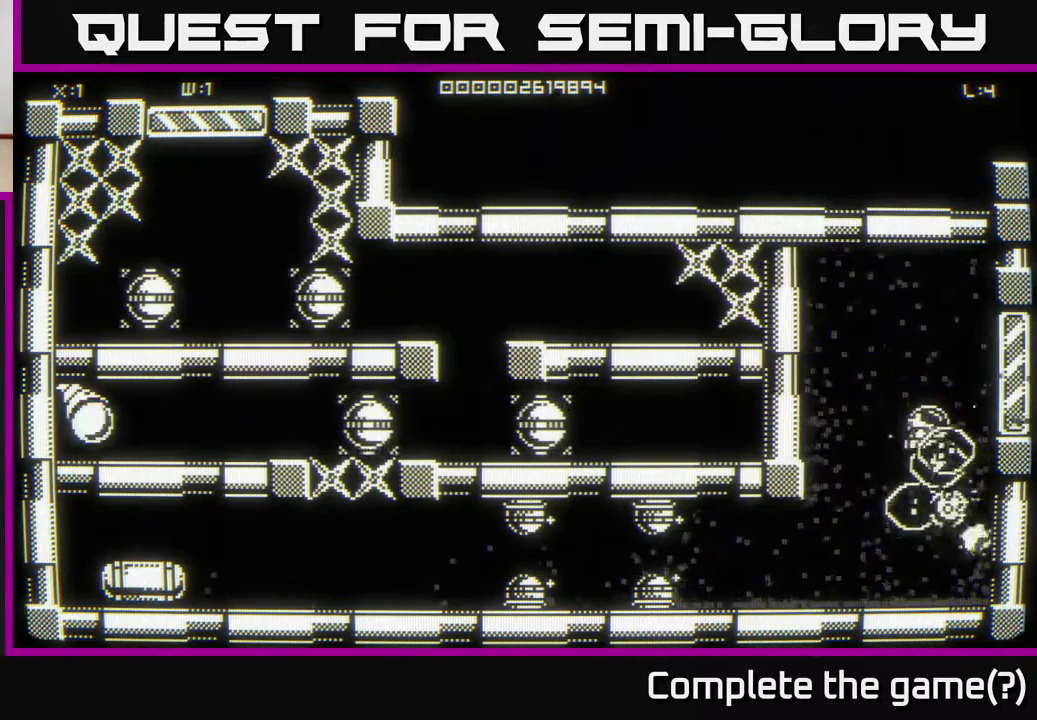
{"buttons": [], "left_stick": "down-right", "right_stick": "left", "events": [[283, "right_stick", "left"], [400, "left_stick", "down-right"]]}
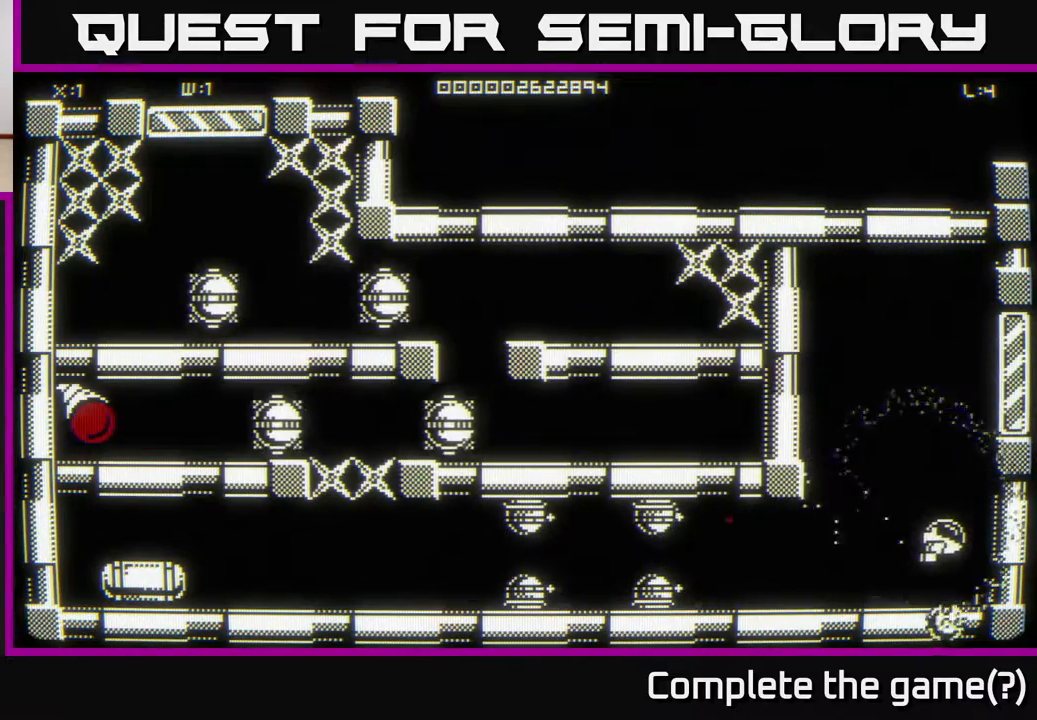
{"buttons": [], "left_stick": "down", "right_stick": "left", "events": [[50, "left_stick", "down"], [233, "left_stick", "up"], [350, "left_stick", "down"]]}
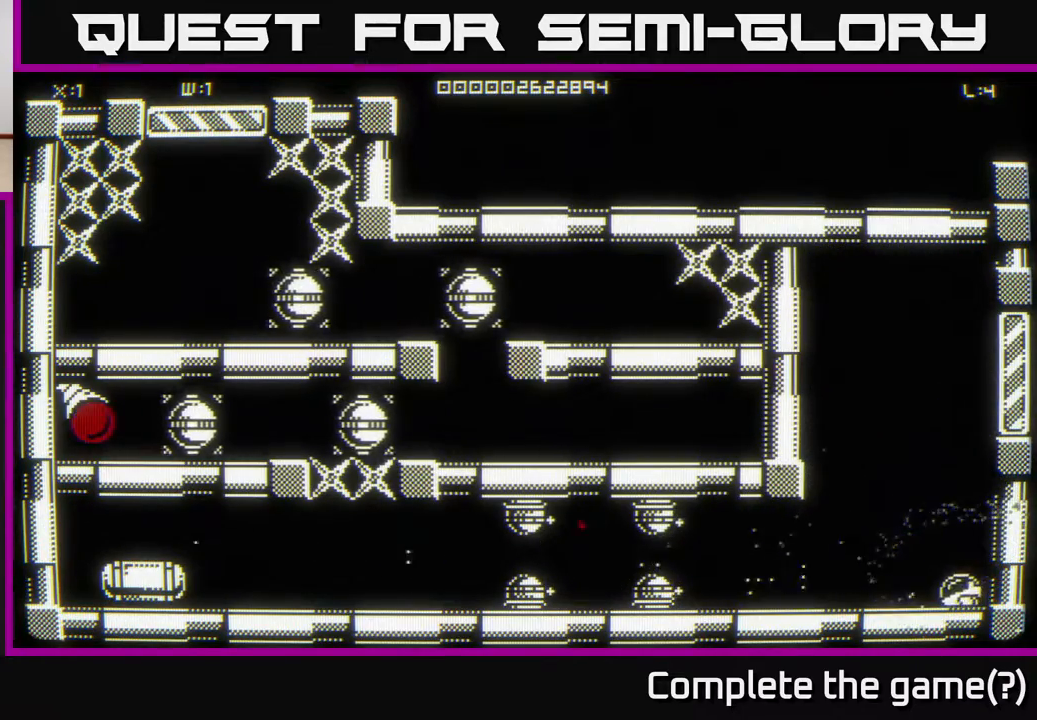
{"buttons": [], "left_stick": "down-left", "right_stick": "left", "events": [[50, "left_stick", "up-right"], [333, "left_stick", "center"], [383, "left_stick", "up"], [483, "left_stick", "down-left"]]}
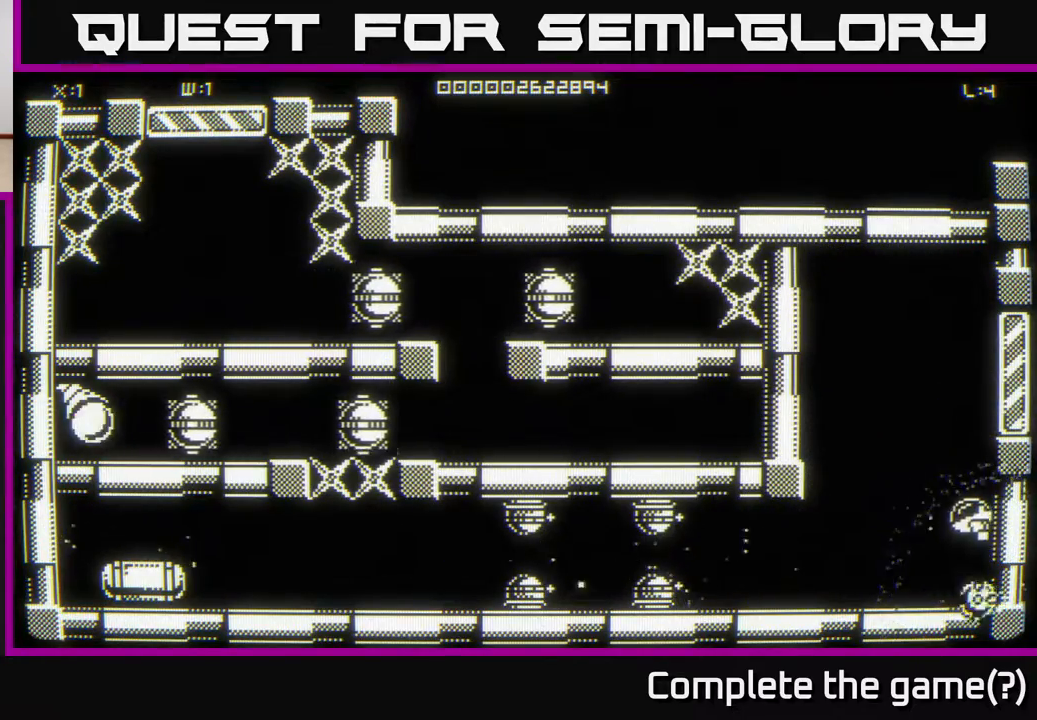
{"buttons": [], "left_stick": "center", "right_stick": "left", "events": [[183, "left_stick", "center"], [233, "left_stick", "left"], [317, "left_stick", "down"], [483, "left_stick", "center"]]}
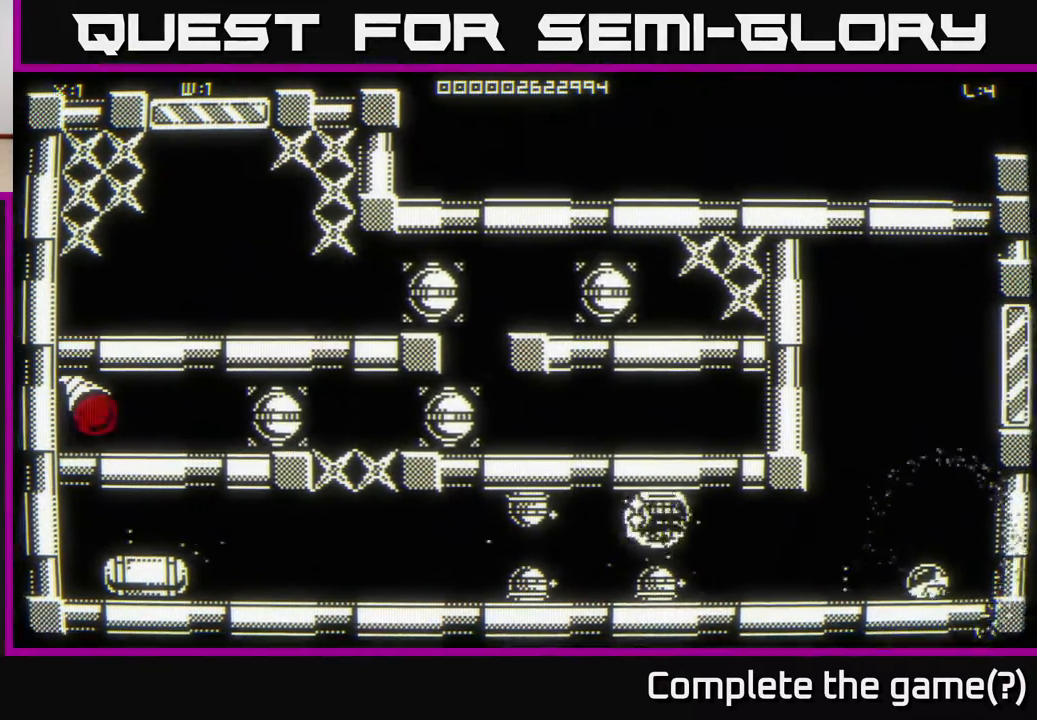
{"buttons": [], "left_stick": "up", "right_stick": "left", "events": [[33, "left_stick", "up"], [283, "left_stick", "down"], [467, "left_stick", "up"]]}
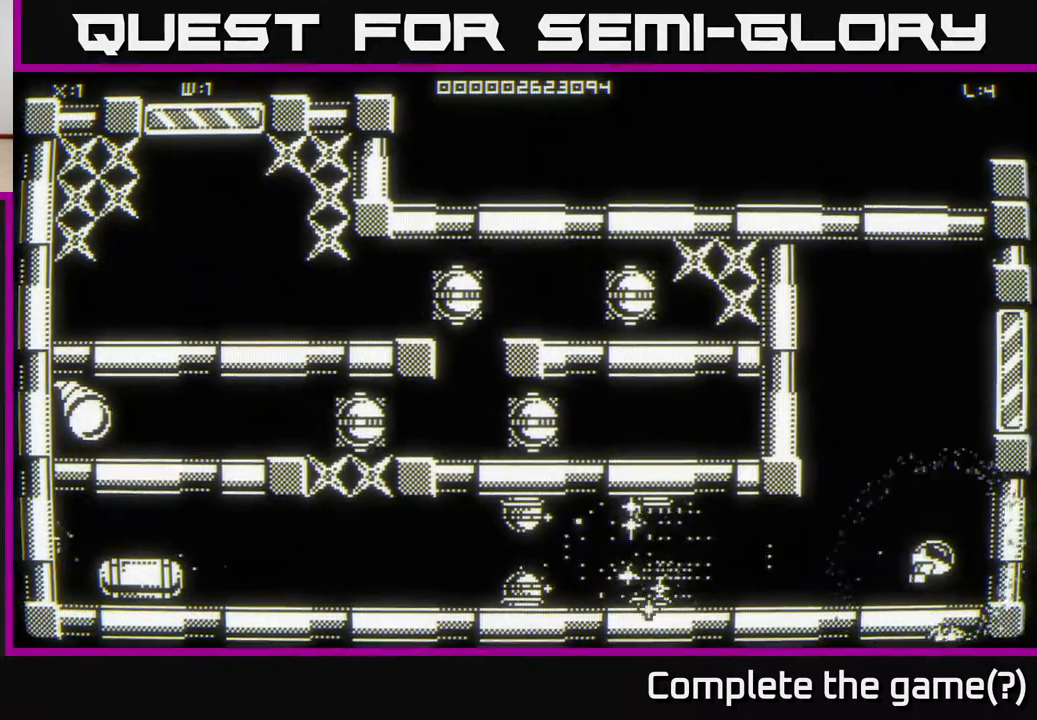
{"buttons": [], "left_stick": "up-right", "right_stick": "left", "events": [[50, "left_stick", "left"], [117, "left_stick", "down"], [233, "left_stick", "up-right"]]}